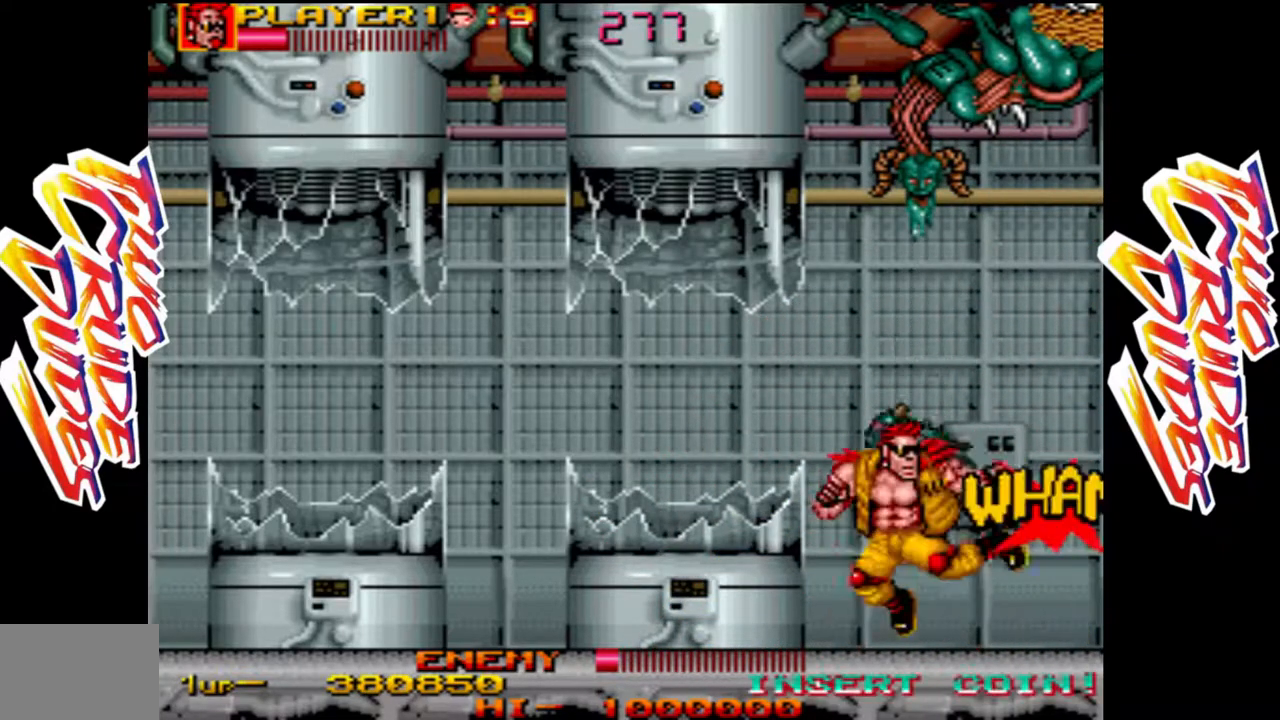
Gameplay with a controller (arcade stick); each line is a JSON object with the inputs held at the frame after it (dt_ms = milliseconds from this image to that frame). "button_events" lists button changes between this image and that frame as [ms after this image, input, new state], when the widget could be followed in between (sticks are given only as held states). Not read: L3 R3.
{"dt_ms": 500, "buttons": [], "left_stick": "center", "button_events": [[200, "L1", "up"]]}
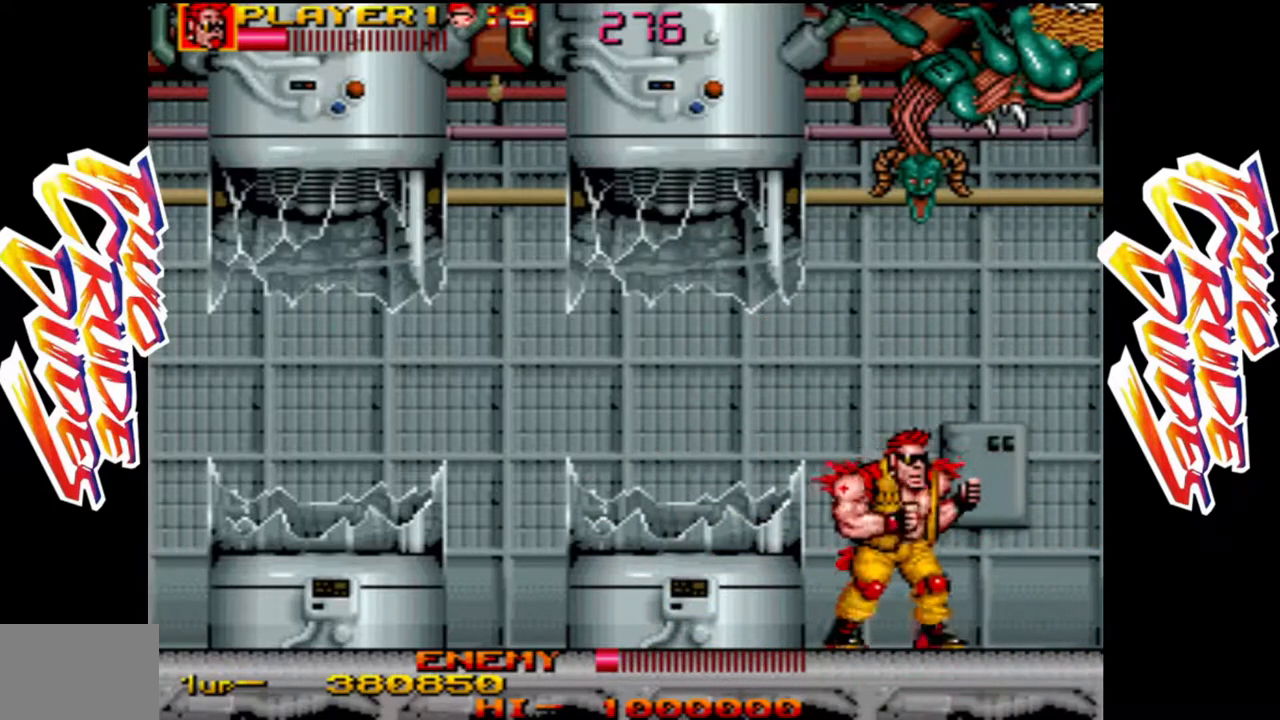
{"dt_ms": 500, "buttons": [], "left_stick": "up-right"}
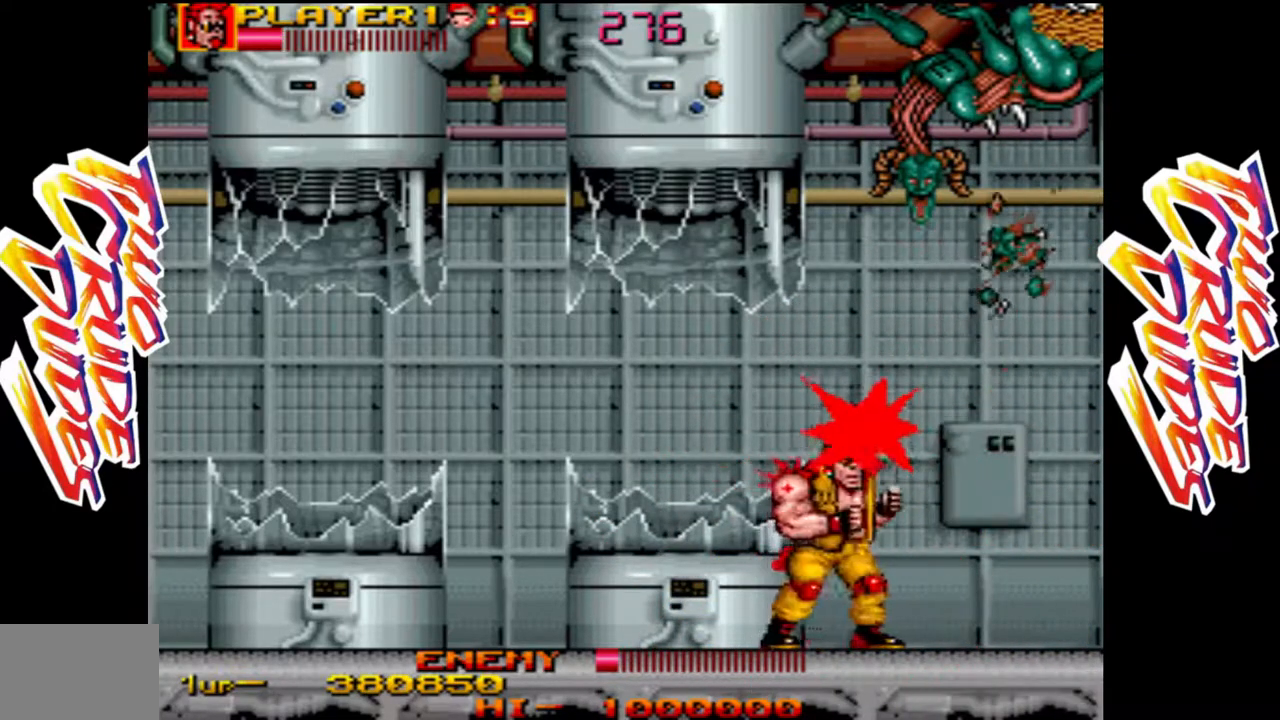
{"dt_ms": 1000, "buttons": [], "left_stick": "up-right"}
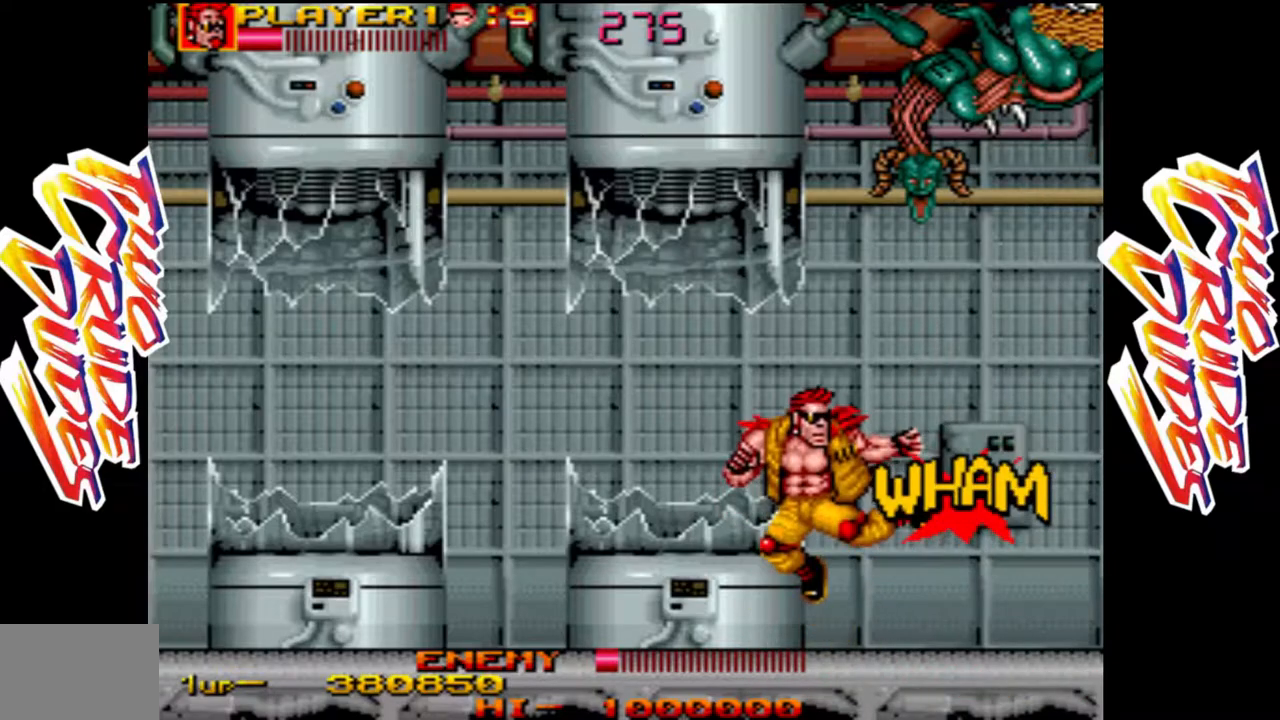
{"dt_ms": 500, "buttons": [], "left_stick": "center"}
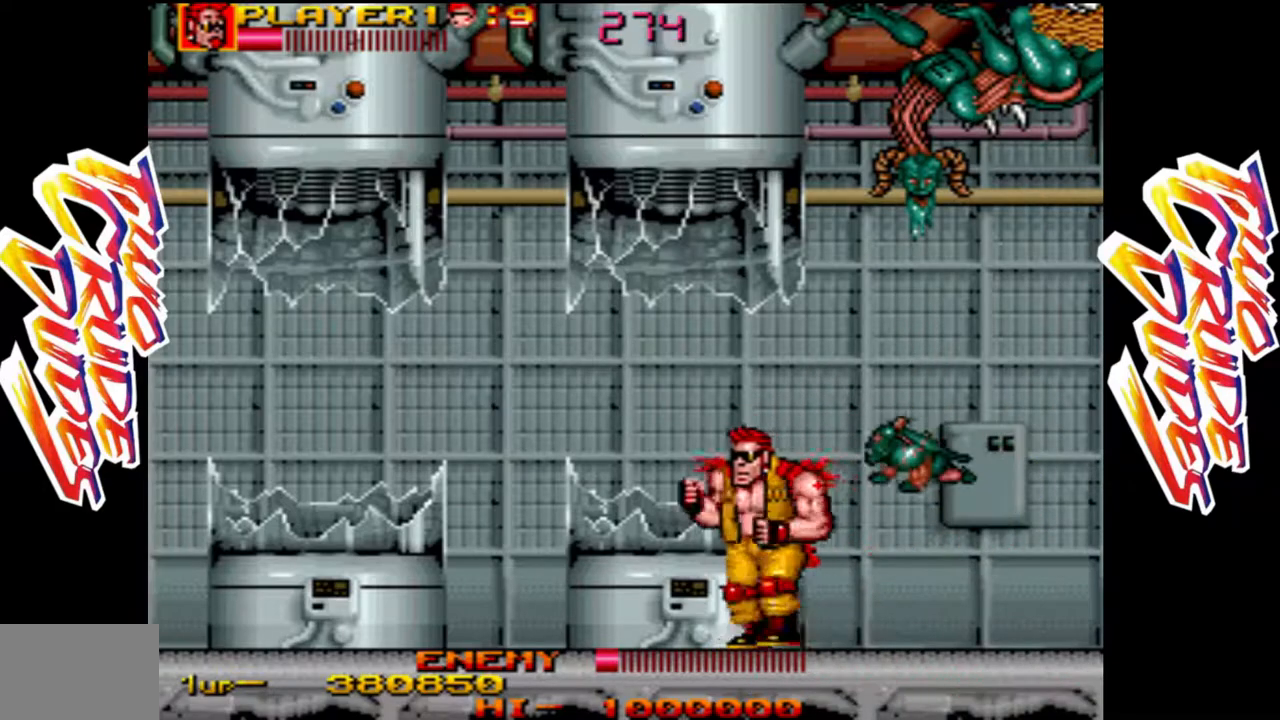
{"dt_ms": 500, "buttons": ["CROSS"], "left_stick": "left", "button_events": [[33, "CROSS", "down"], [33, "L1", "down"], [133, "L1", "up"]]}
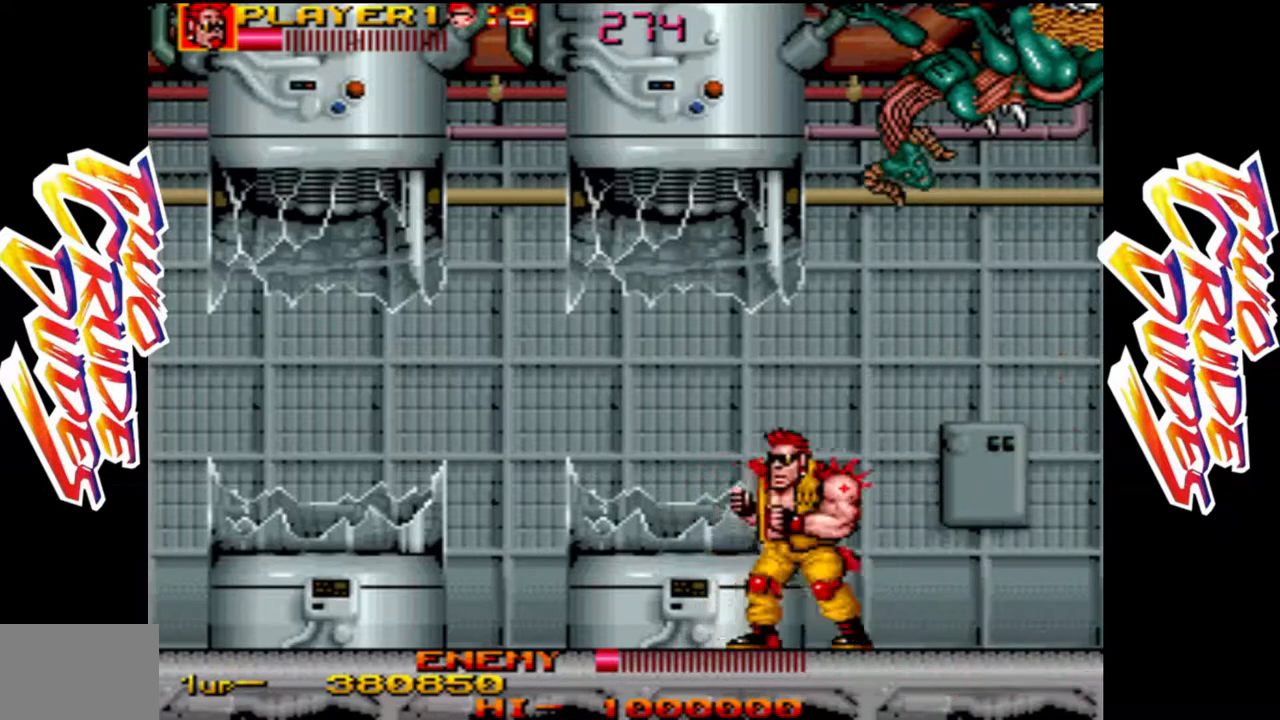
{"dt_ms": 500, "buttons": ["CROSS", "L1"], "left_stick": "up-right"}
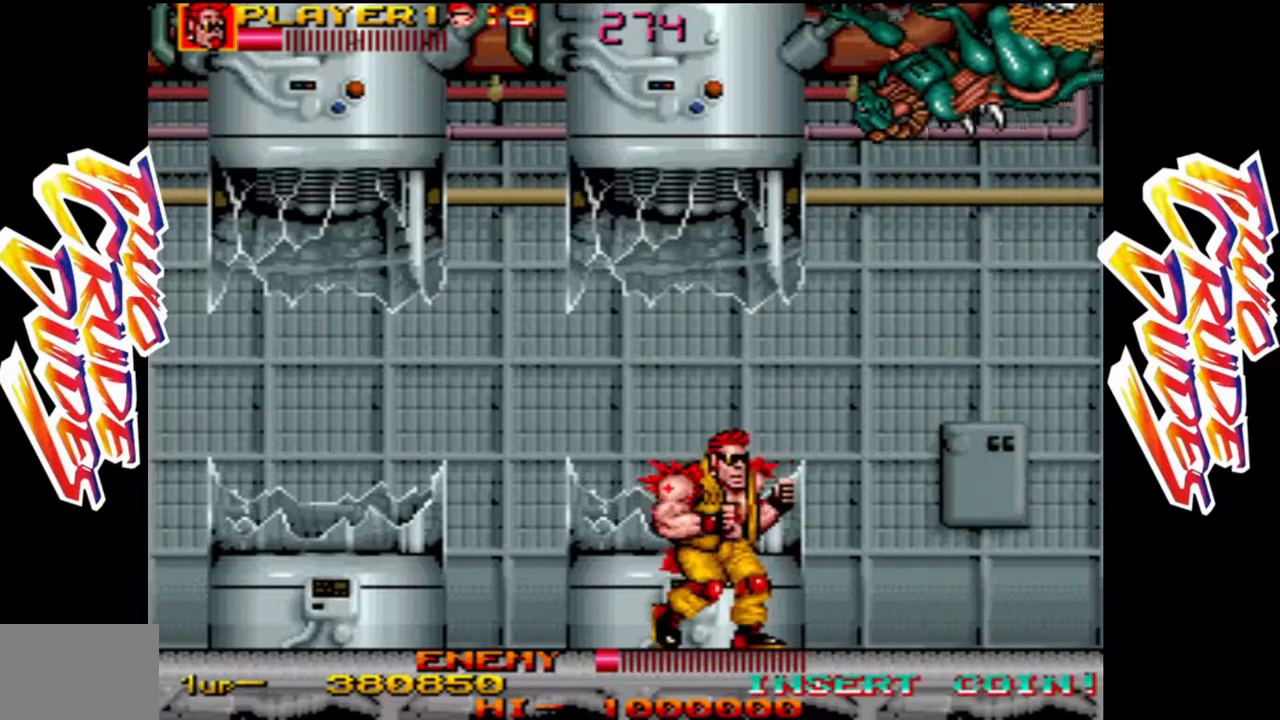
{"dt_ms": 500, "buttons": ["CROSS"], "left_stick": "up-right", "button_events": [[50, "L1", "up"]]}